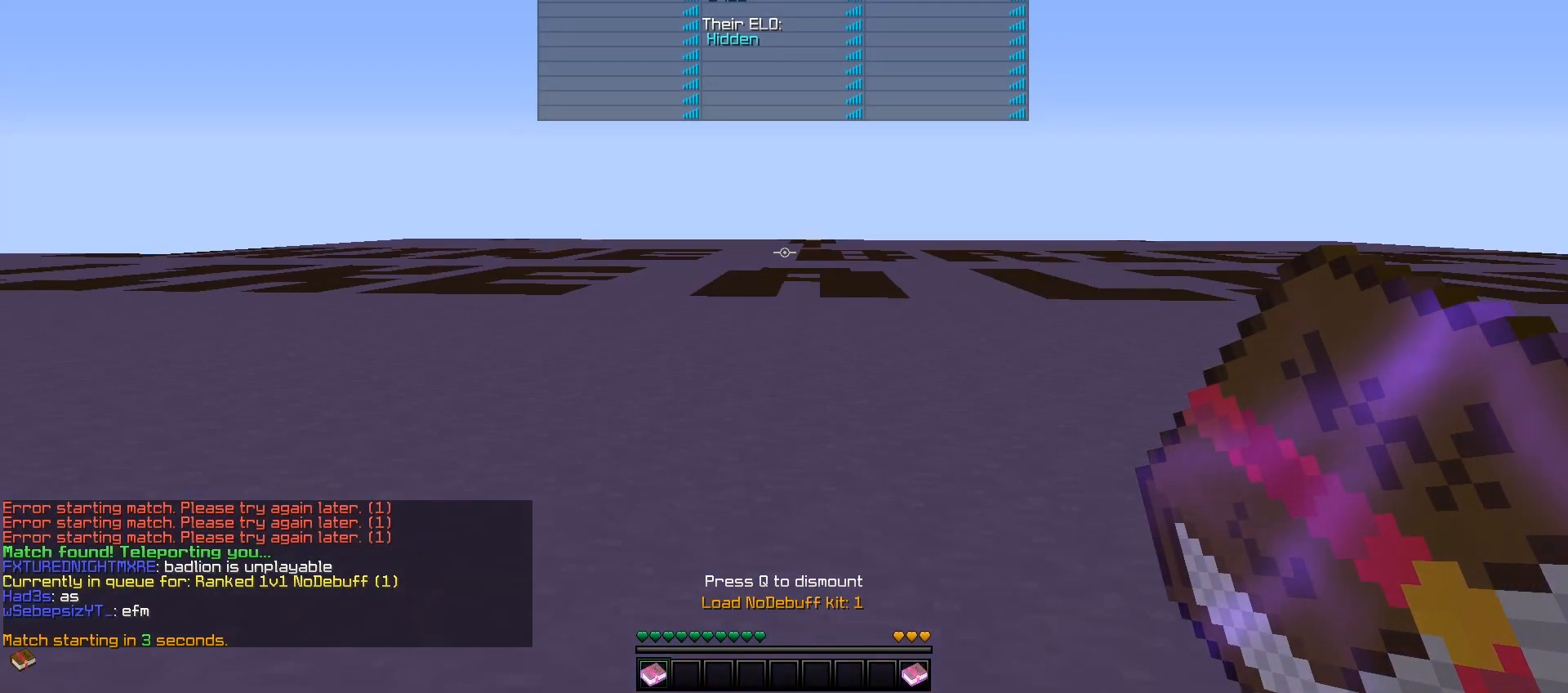
Gameplay with keyboard and mouse; each line is a JSON object with the keys and mouse buttons held at the frame after it. "events" lists presses ("down") and releases ("up") of "a", "d", "s", "w", "mouse_left" and "mouse_right" between this image and that frame as [ms after this image, input, new state], when the widget could be followed in between. "mouse_left", "mouse_right" = the "left", "right" buttons of the "mouse" list. No other keys are recorded. Fast repeated clicks can show as one long hold. Mouse movement is not recorded.
{"keys": [], "mouse": [], "events": [[150, "mouse_right", "down"], [317, "mouse_right", "up"]]}
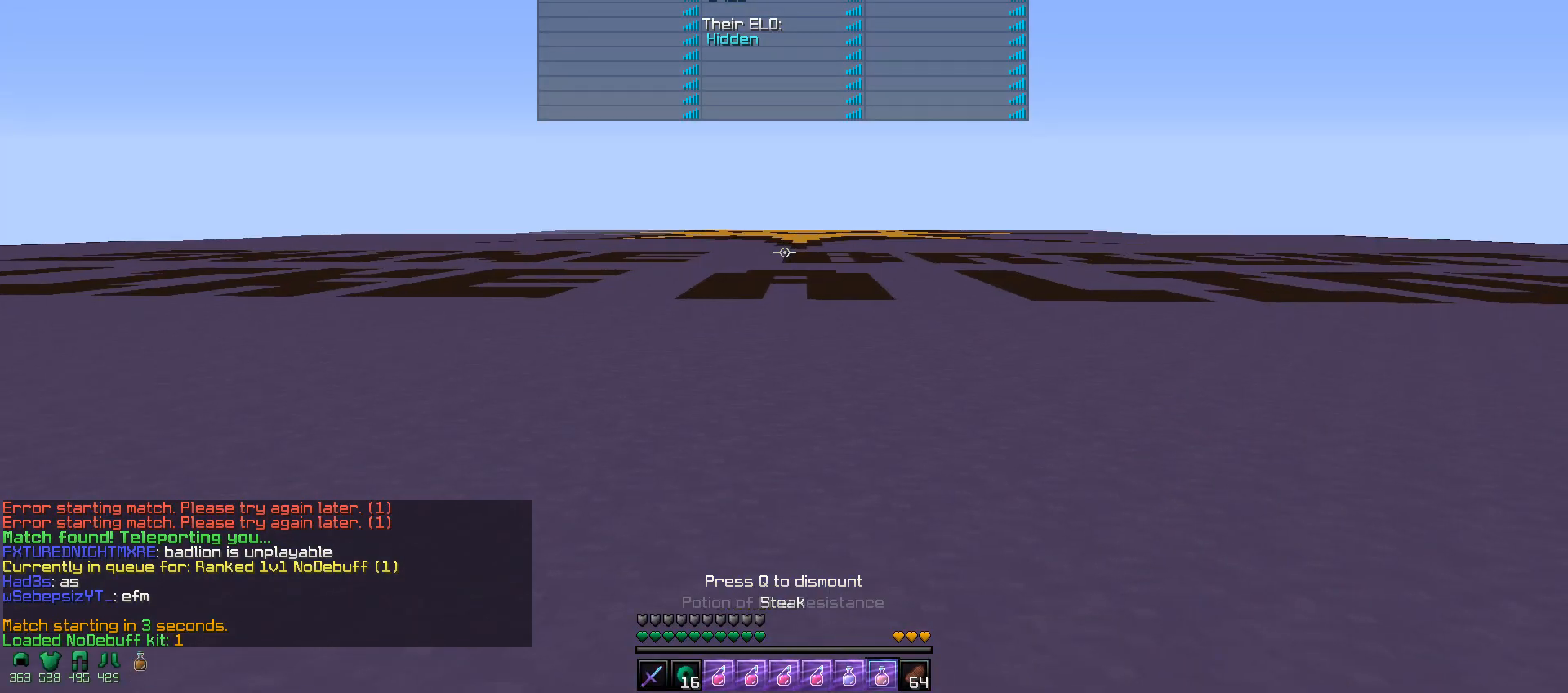
{"keys": ["a", "w"], "mouse": ["right"], "events": [[150, "mouse_right", "down"], [200, "w", "down"], [350, "a", "down"]]}
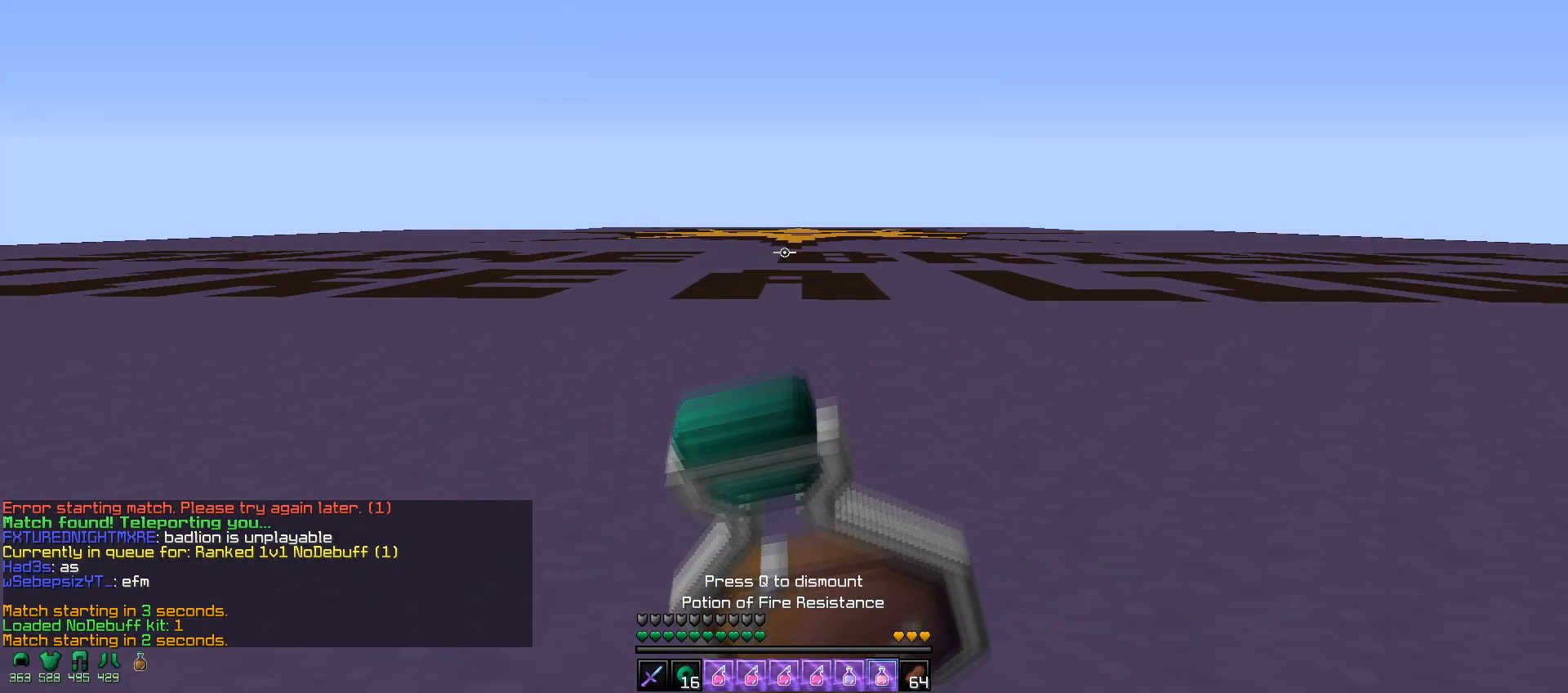
{"keys": ["a", "w"], "mouse": ["right"], "events": []}
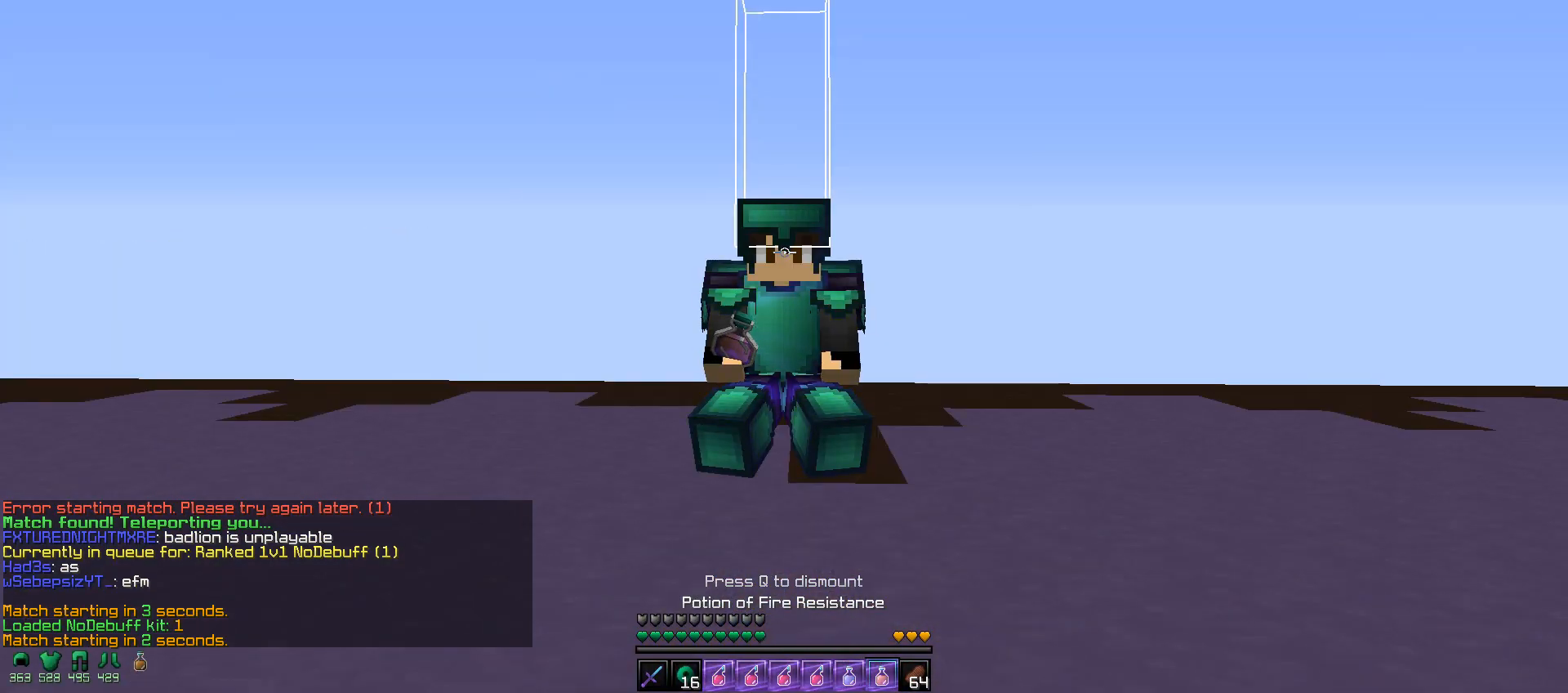
{"keys": ["w"], "mouse": ["left", "right"], "events": [[250, "a", "up"], [450, "mouse_left", "down"]]}
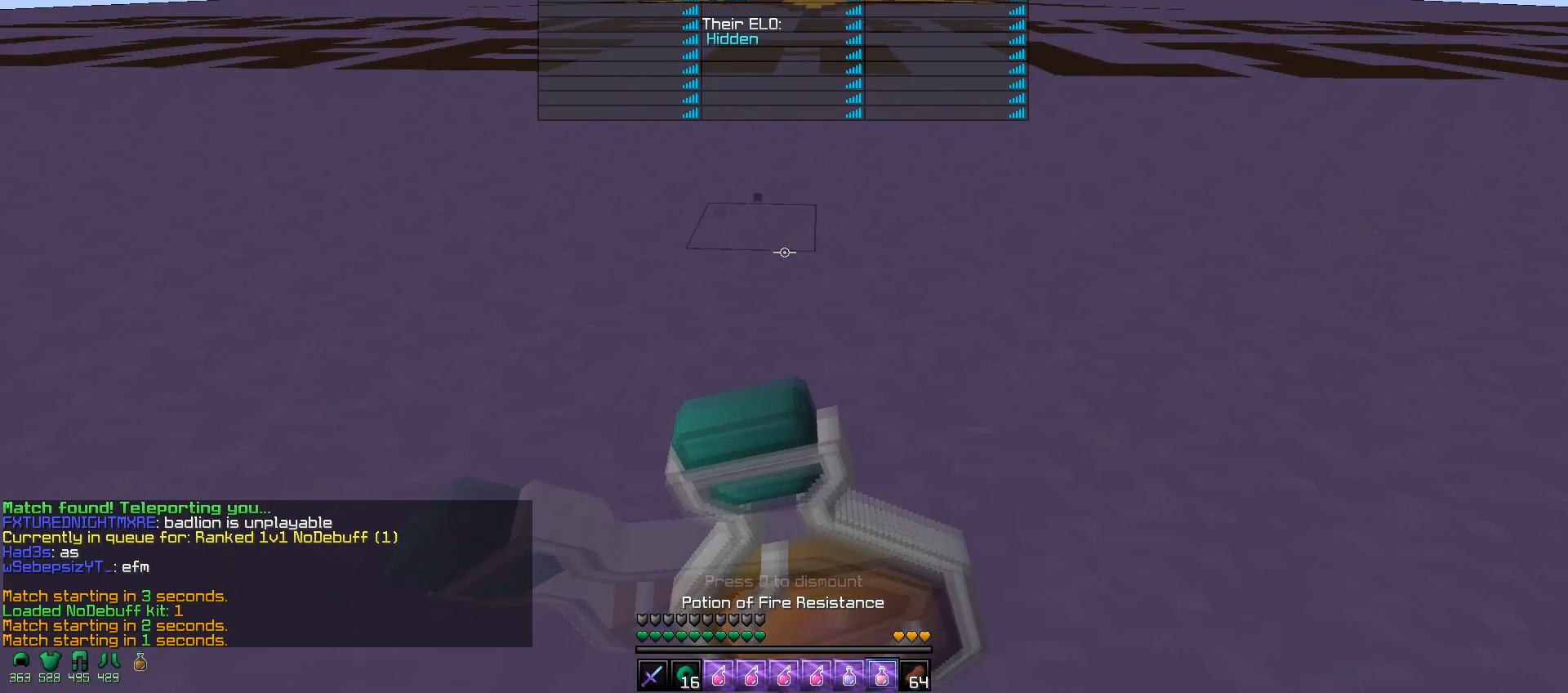
{"keys": ["w"], "mouse": ["left", "right"], "events": [[50, "mouse_left", "up"], [150, "mouse_left", "down"], [250, "mouse_left", "up"], [300, "mouse_left", "down"], [400, "mouse_left", "up"], [450, "mouse_left", "down"]]}
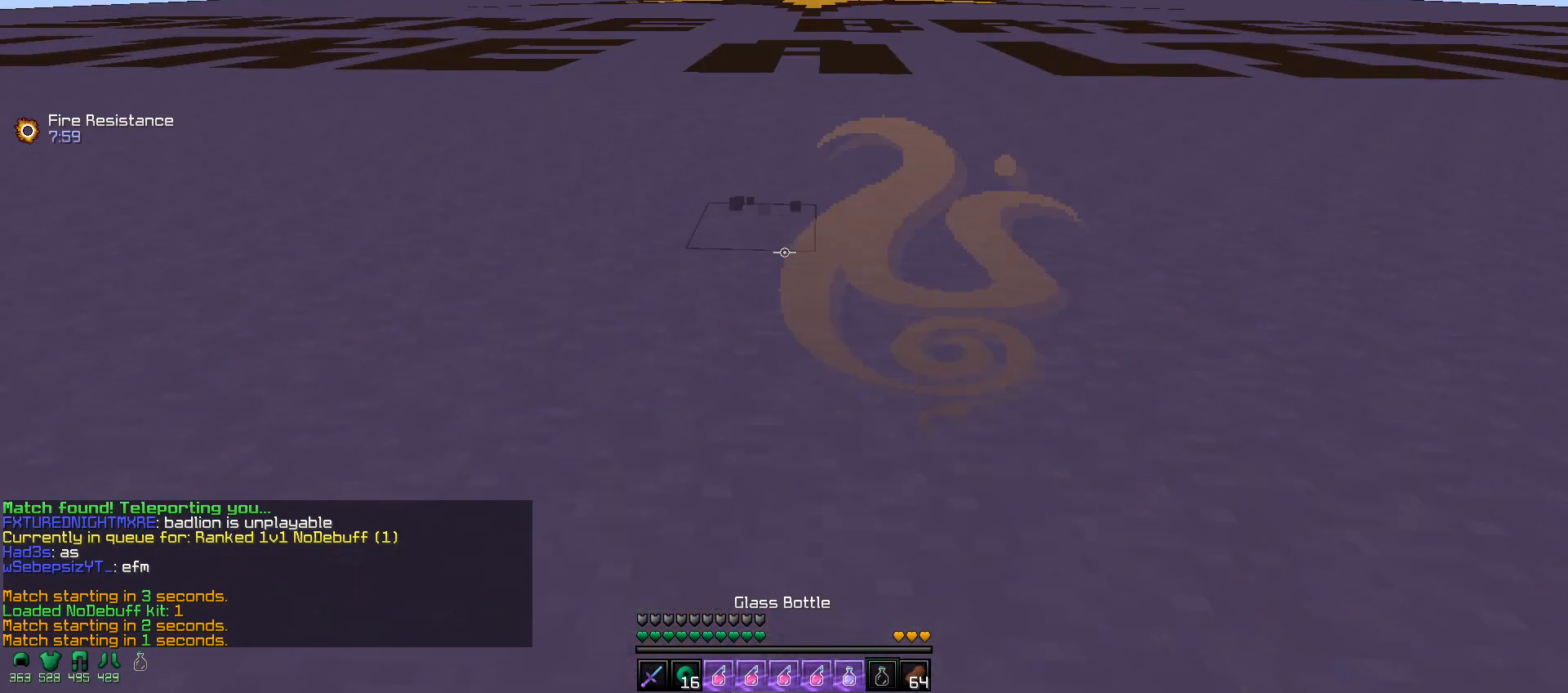
{"keys": ["a", "w"], "mouse": ["right"], "events": [[50, "mouse_left", "up"], [150, "a", "down"], [150, "mouse_left", "down"], [200, "mouse_left", "up"]]}
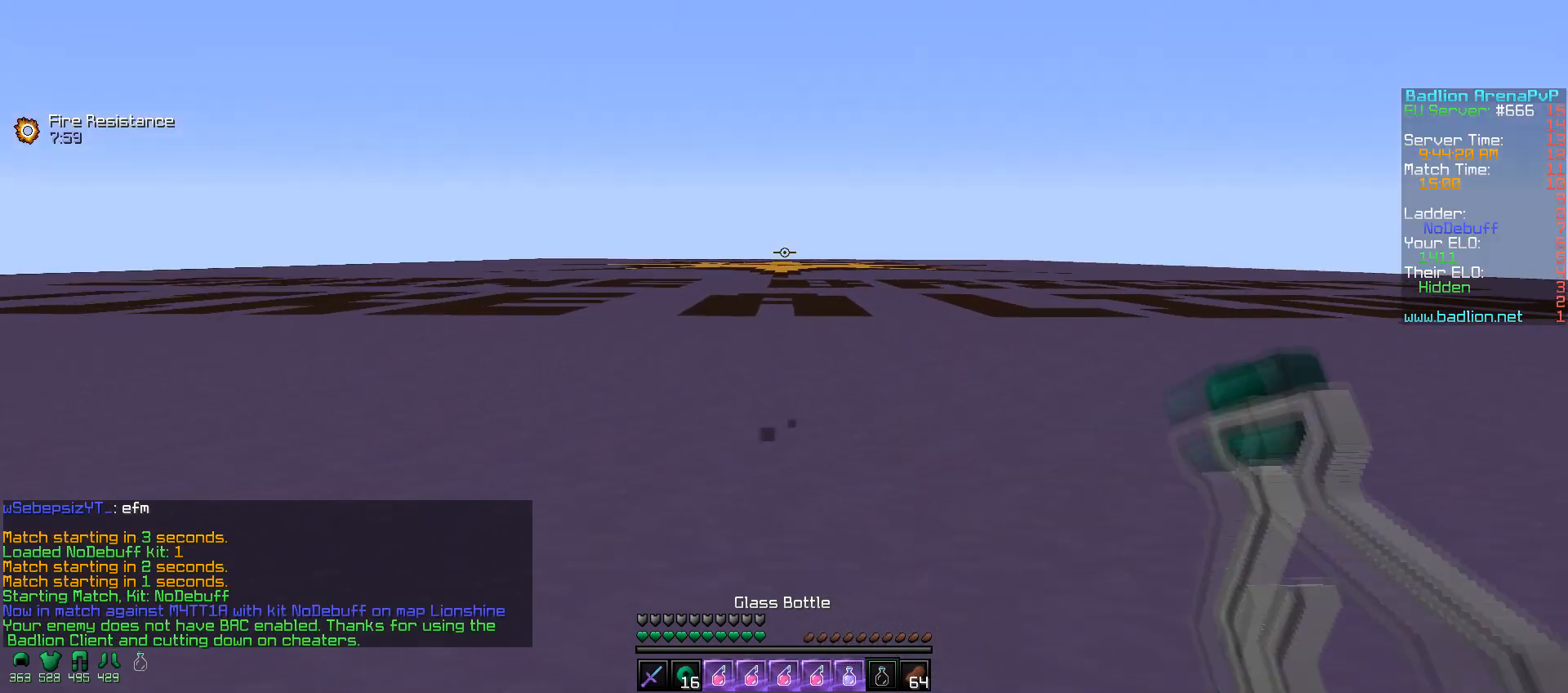
{"keys": ["a", "w"], "mouse": ["left", "right"], "events": [[450, "mouse_left", "down"]]}
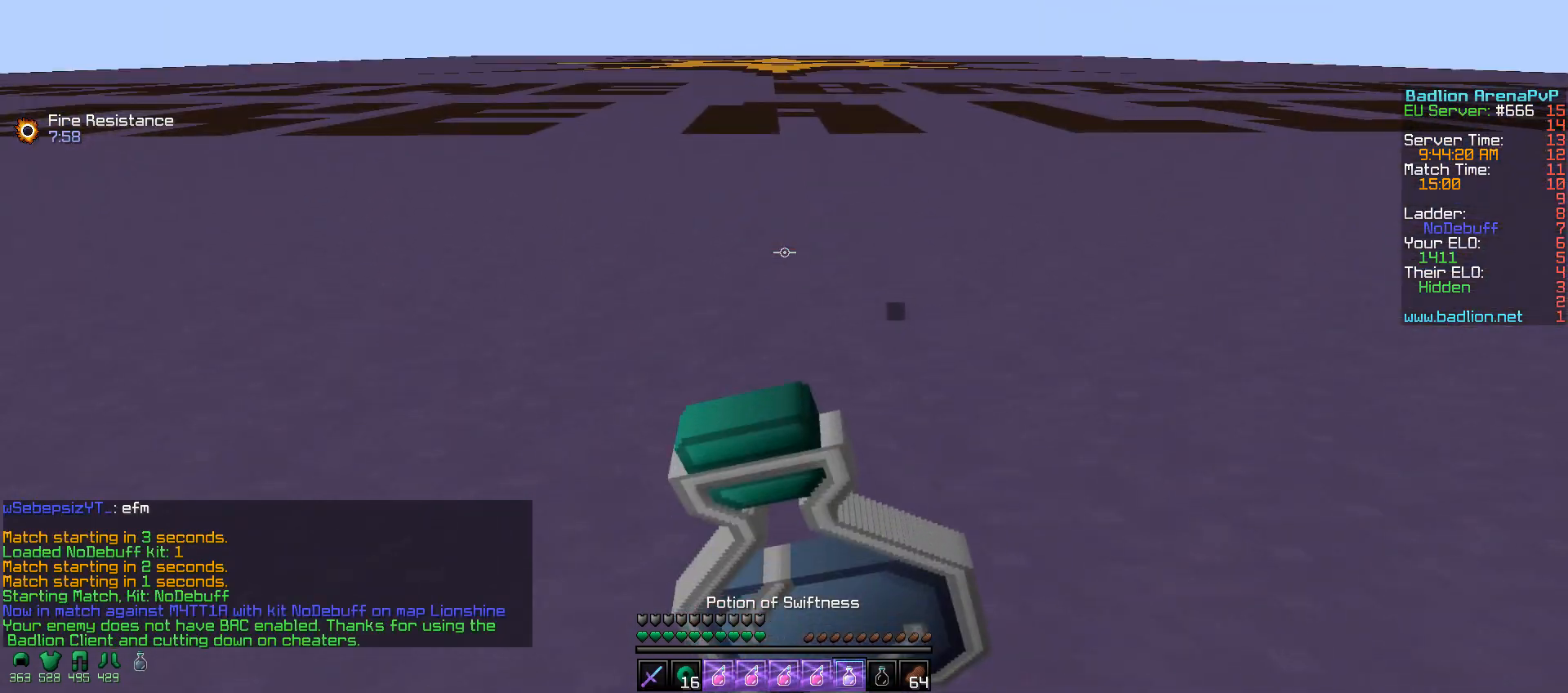
{"keys": ["a", "w"], "mouse": ["right"], "events": [[350, "mouse_left", "up"]]}
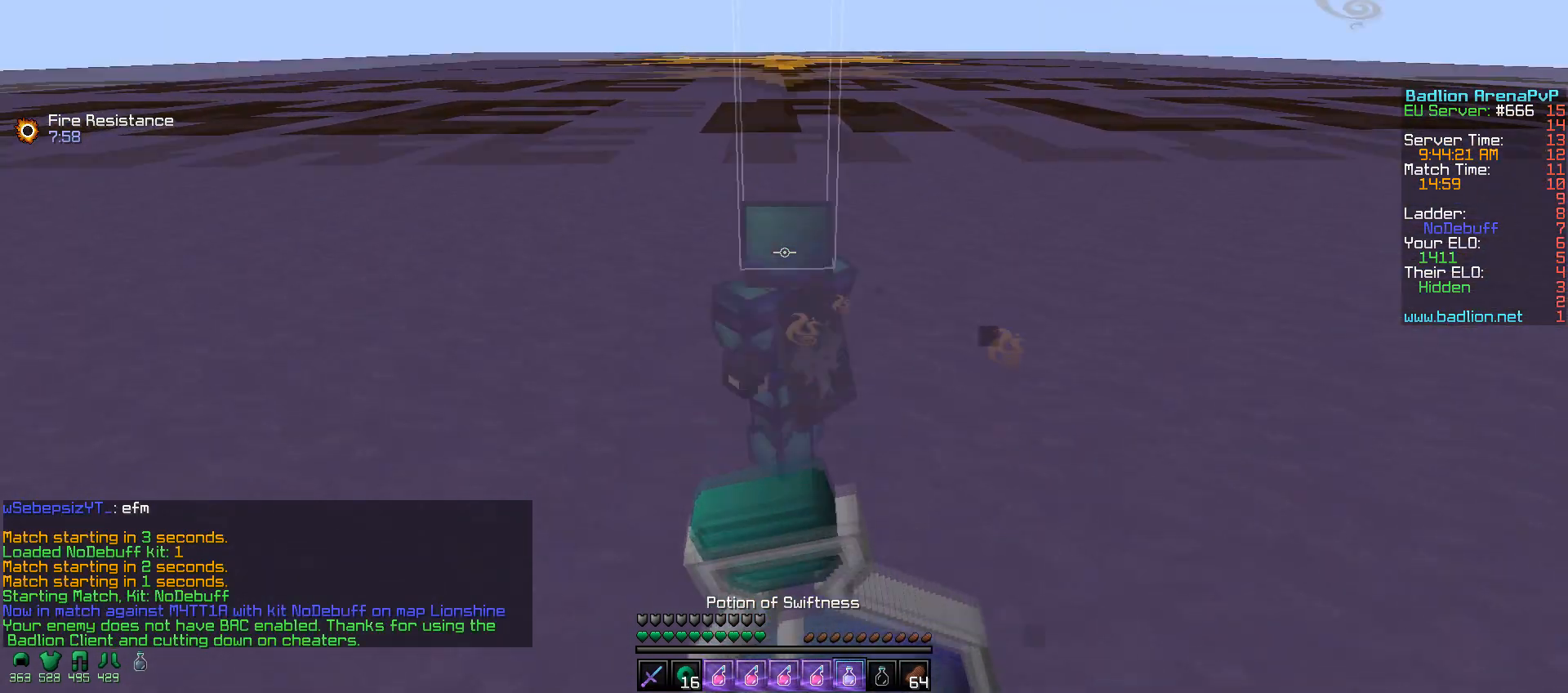
{"keys": ["a", "w"], "mouse": ["left", "right"], "events": [[100, "mouse_left", "down"], [200, "mouse_left", "up"], [317, "mouse_left", "down"], [400, "mouse_left", "up"], [467, "mouse_left", "down"]]}
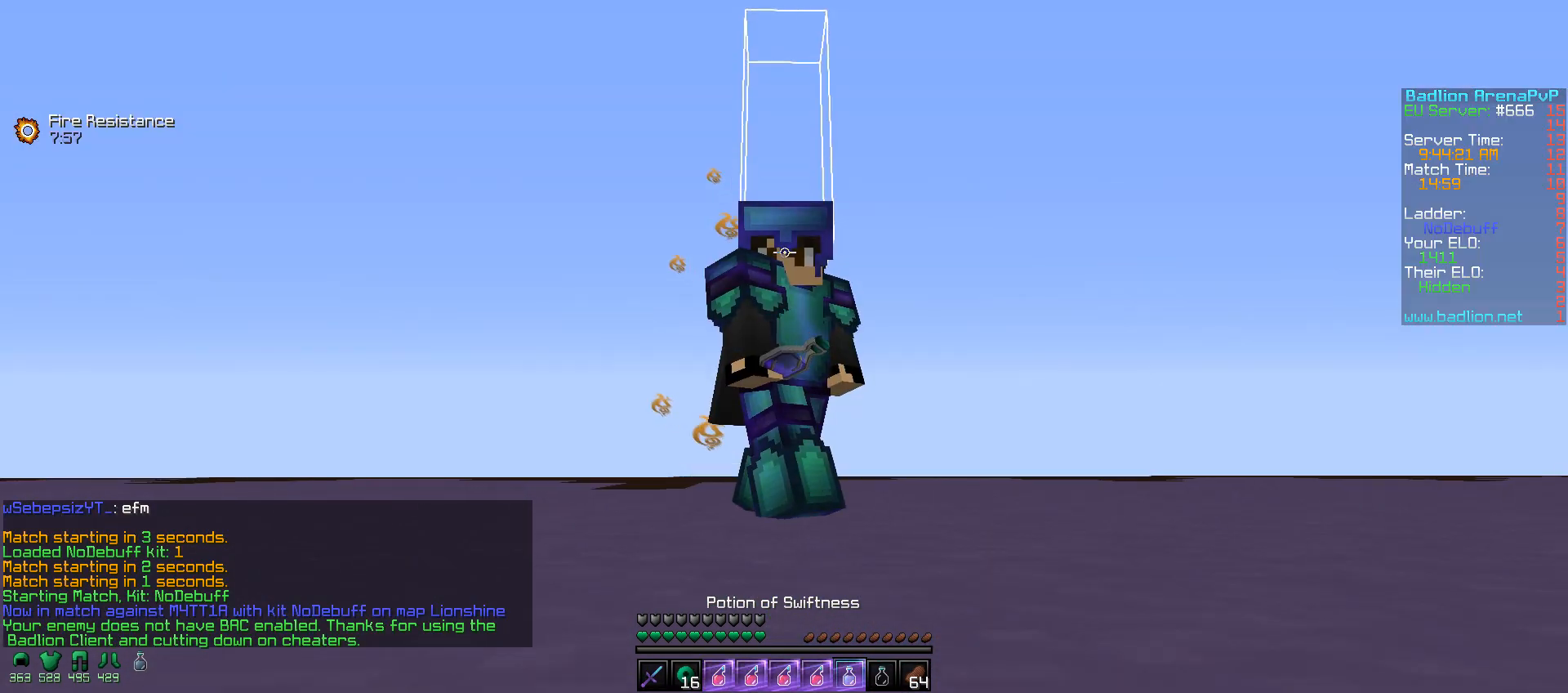
{"keys": ["w"], "mouse": ["right"], "events": [[50, "mouse_left", "up"], [117, "mouse_left", "down"], [250, "a", "up"], [250, "mouse_left", "up"]]}
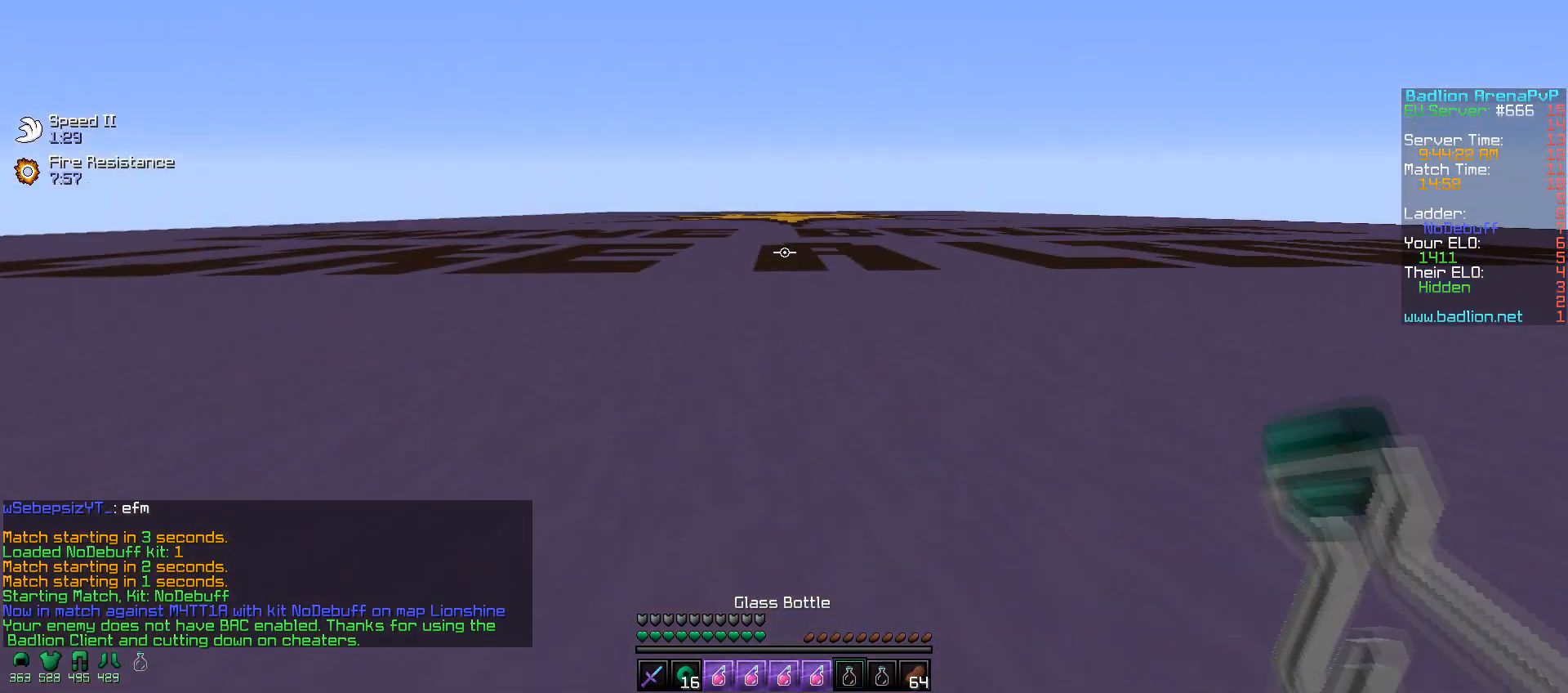
{"keys": ["w"], "mouse": [], "events": [[450, "mouse_right", "up"]]}
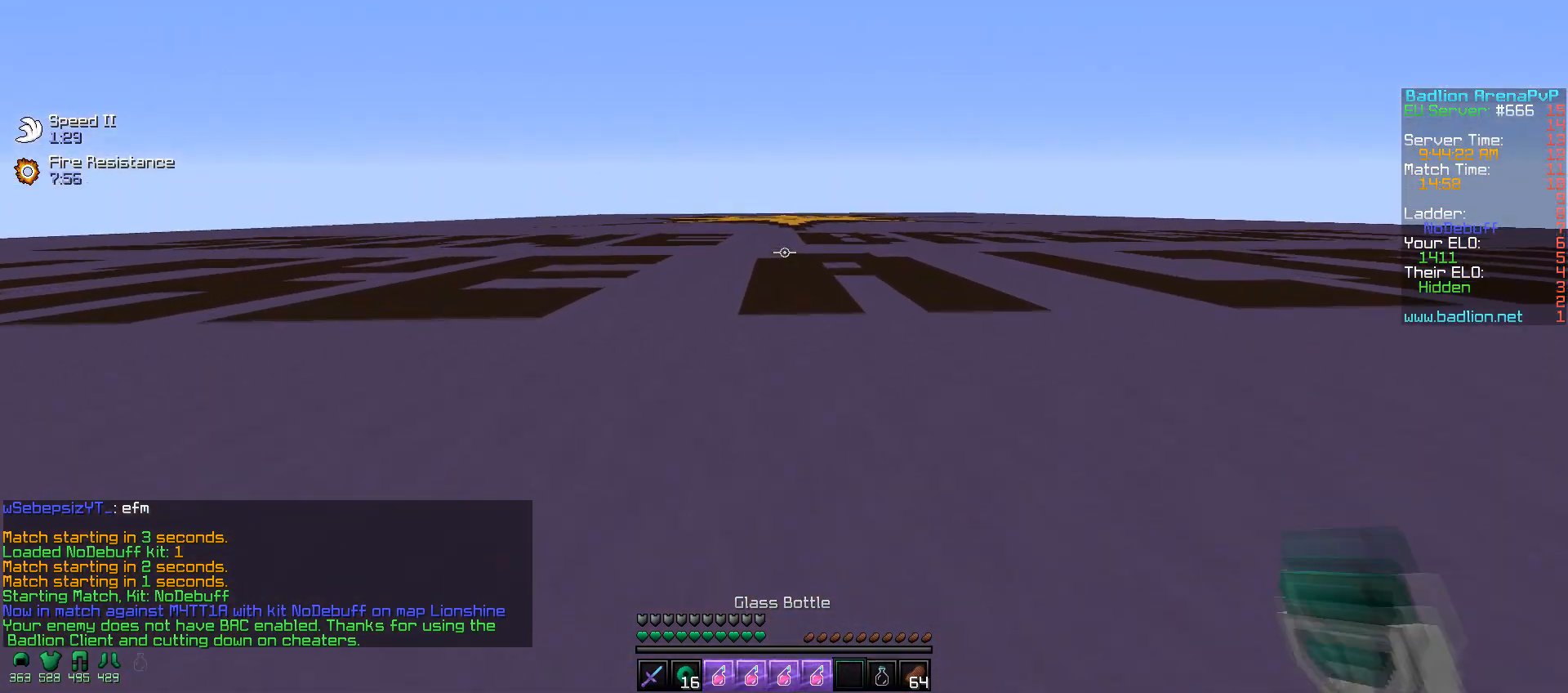
{"keys": ["w"], "mouse": [], "events": []}